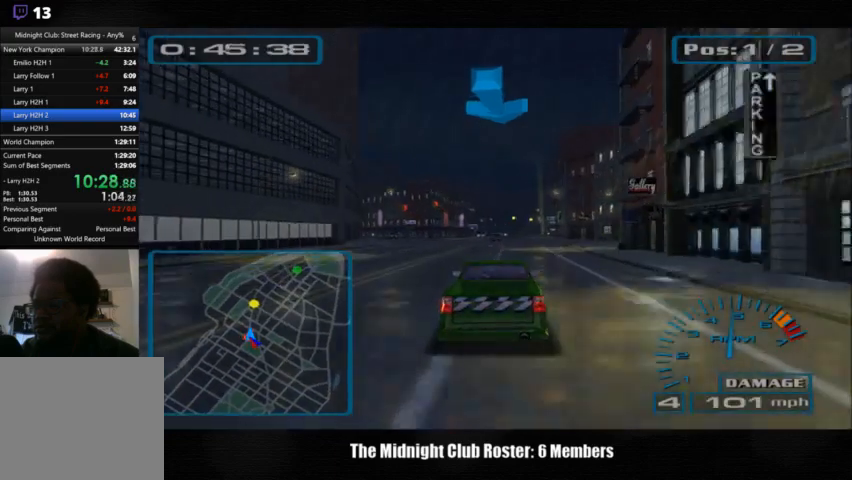
Gameplay with a controller (PlayStation layout); each line is a JSON object with the inputs held at the frame after it. "events" lists button and stick changes between this image and that frame as [ms after this image, input, new state], when the widget could be followed in between. Not read: R3.
{"buttons": [], "left_stick": "center", "right_stick": "up", "events": []}
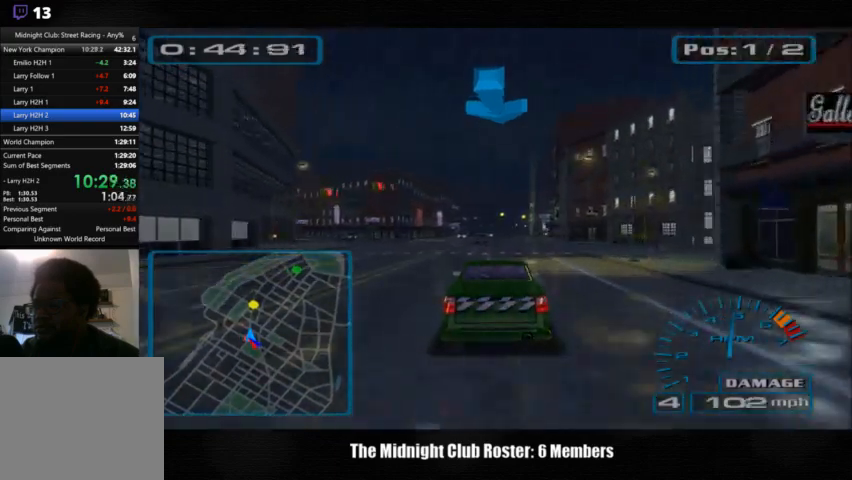
{"buttons": [], "left_stick": "center", "right_stick": "up", "events": []}
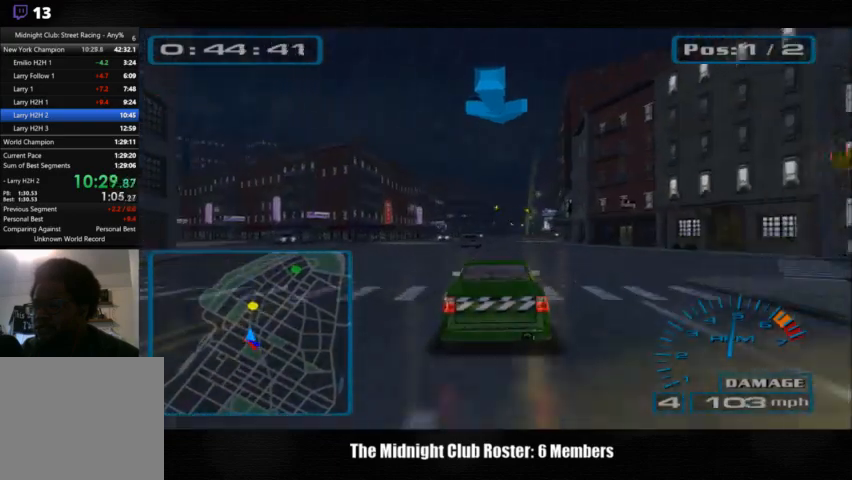
{"buttons": [], "left_stick": "center", "right_stick": "up", "events": []}
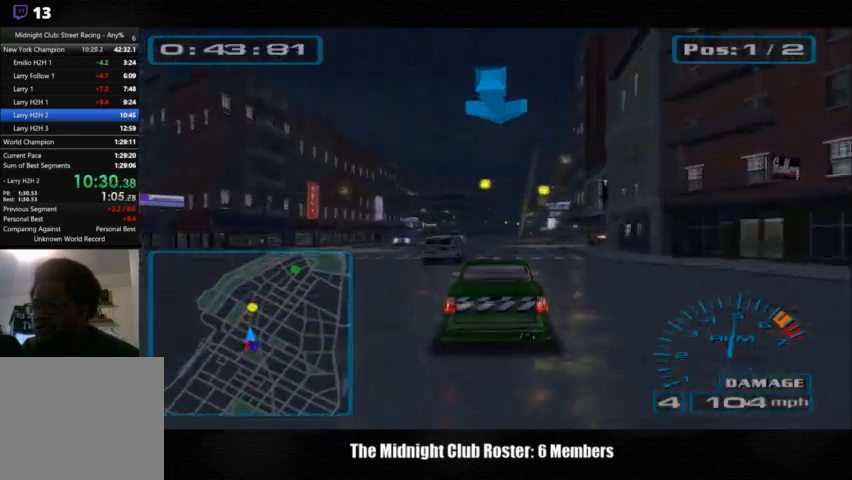
{"buttons": [], "left_stick": "center", "right_stick": "up", "events": []}
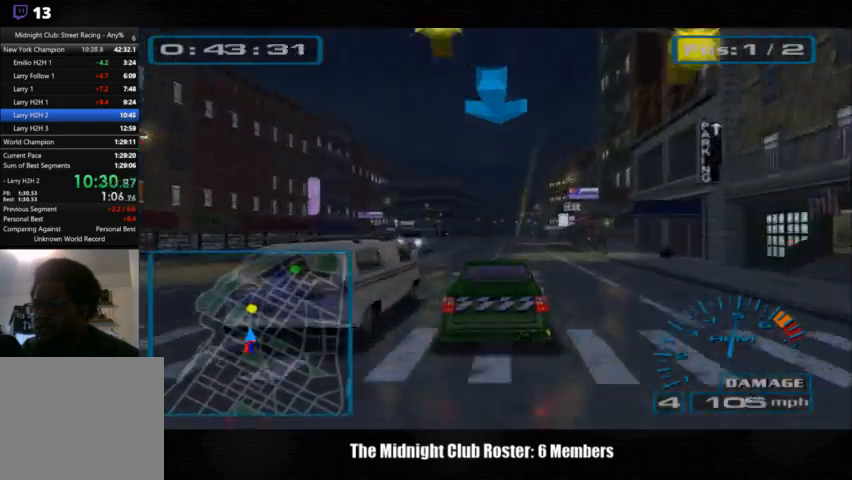
{"buttons": [], "left_stick": "center", "right_stick": "up", "events": []}
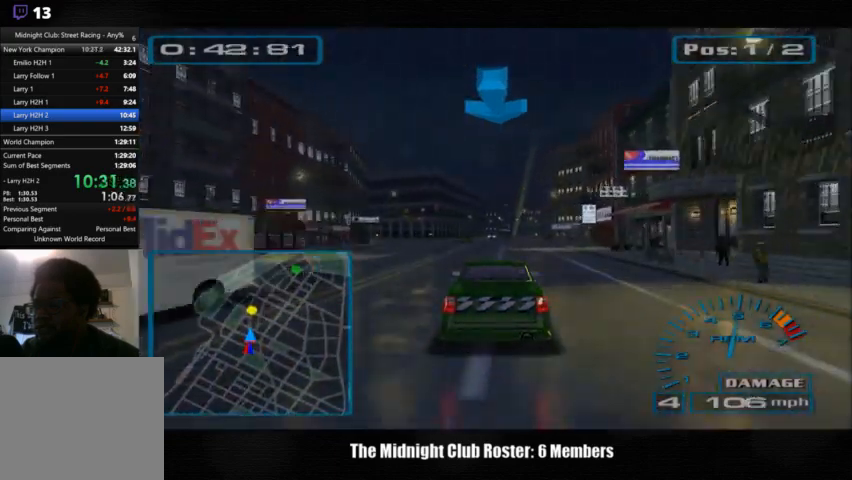
{"buttons": [], "left_stick": "center", "right_stick": "up", "events": []}
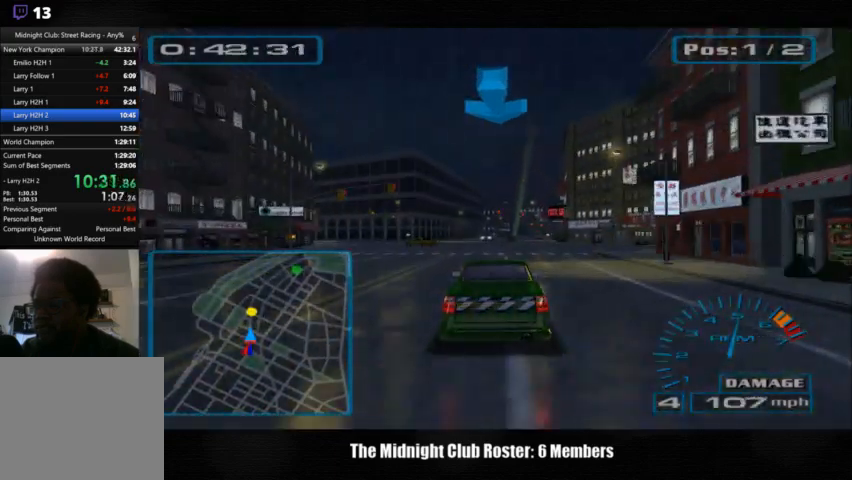
{"buttons": [], "left_stick": "center", "right_stick": "up", "events": []}
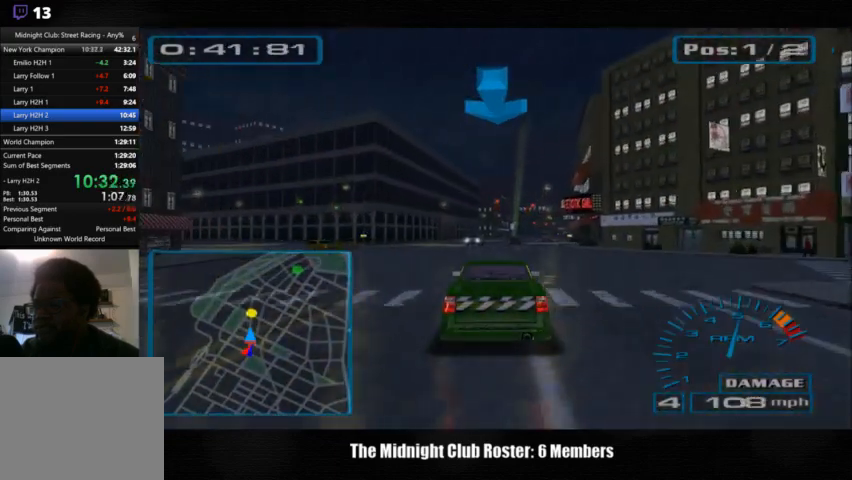
{"buttons": [], "left_stick": "center", "right_stick": "up", "events": []}
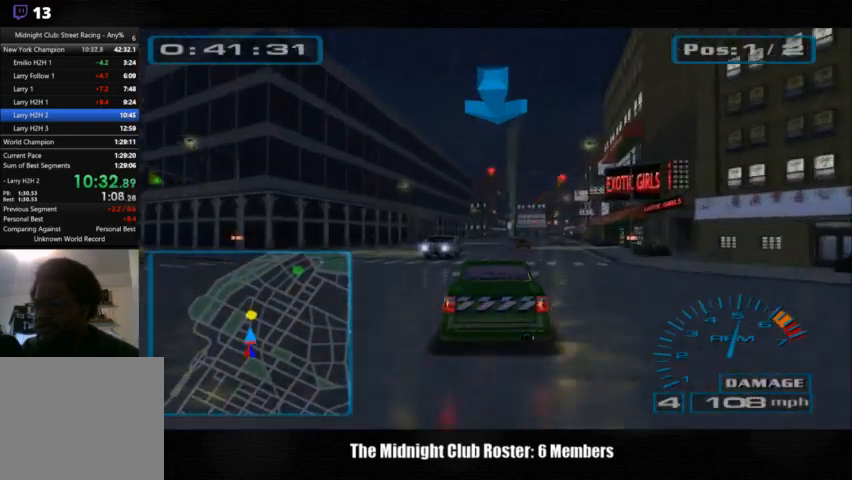
{"buttons": [], "left_stick": "center", "right_stick": "up", "events": []}
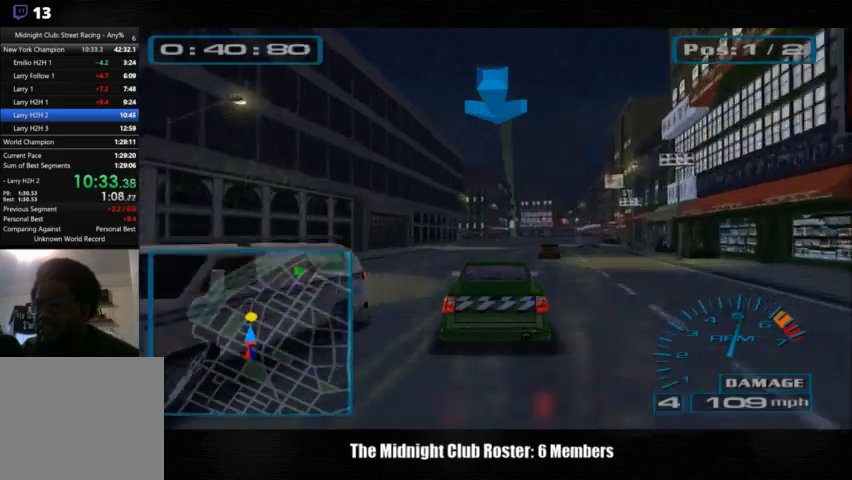
{"buttons": [], "left_stick": "right", "right_stick": "up", "events": [[100, "left_stick", "right"], [300, "left_stick", "center"], [433, "left_stick", "right"]]}
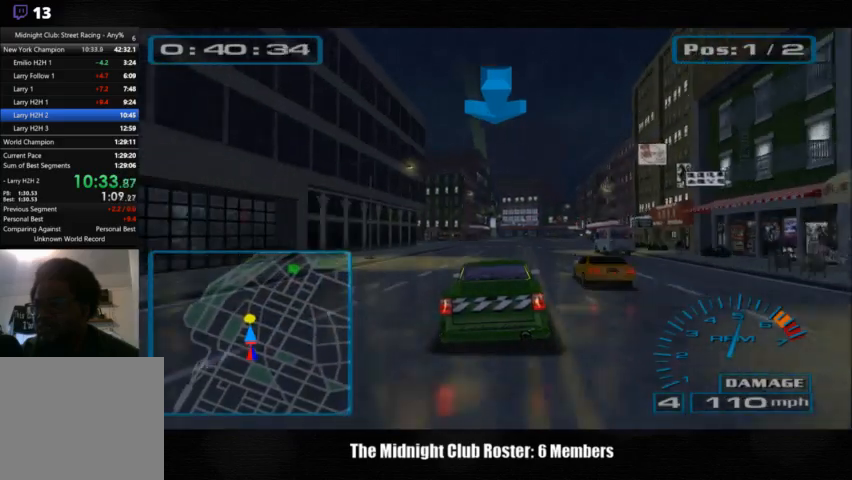
{"buttons": [], "left_stick": "right", "right_stick": "up", "events": []}
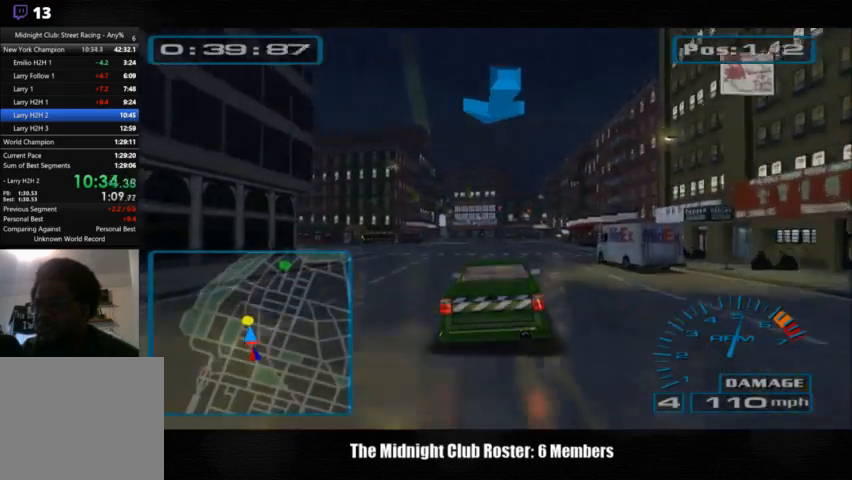
{"buttons": [], "left_stick": "left", "right_stick": "up", "events": [[167, "left_stick", "left"]]}
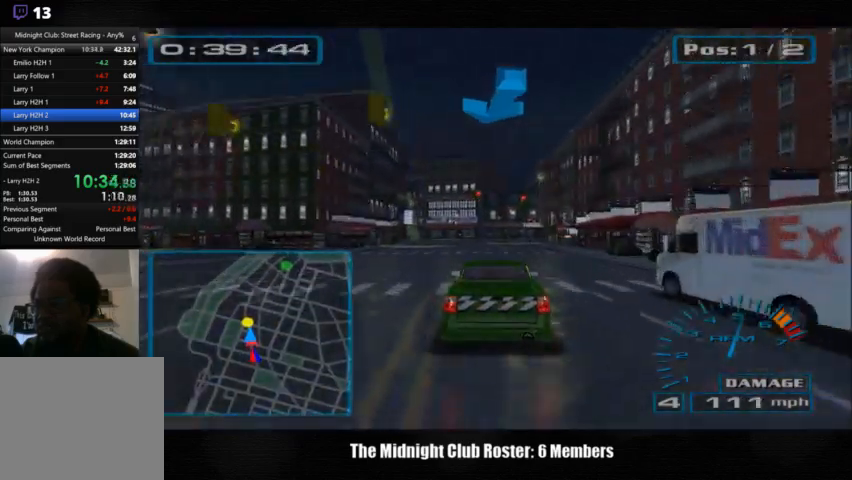
{"buttons": [], "left_stick": "left", "right_stick": "up", "events": []}
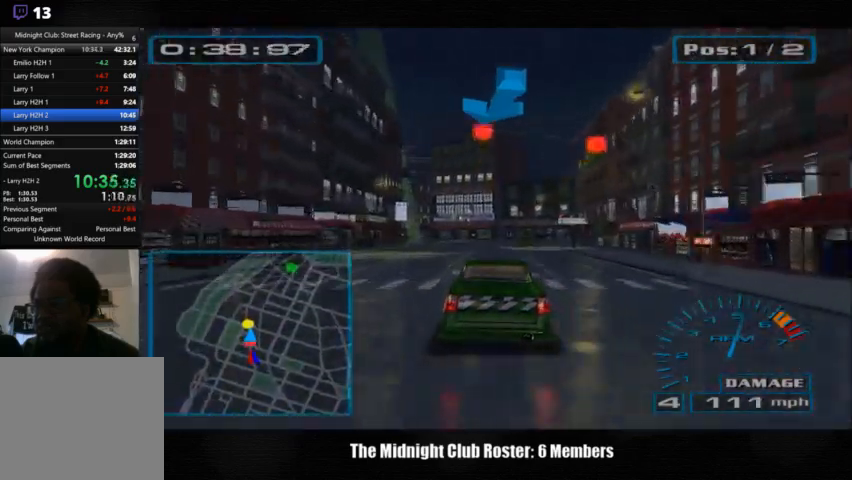
{"buttons": [], "left_stick": "left", "right_stick": "up", "events": []}
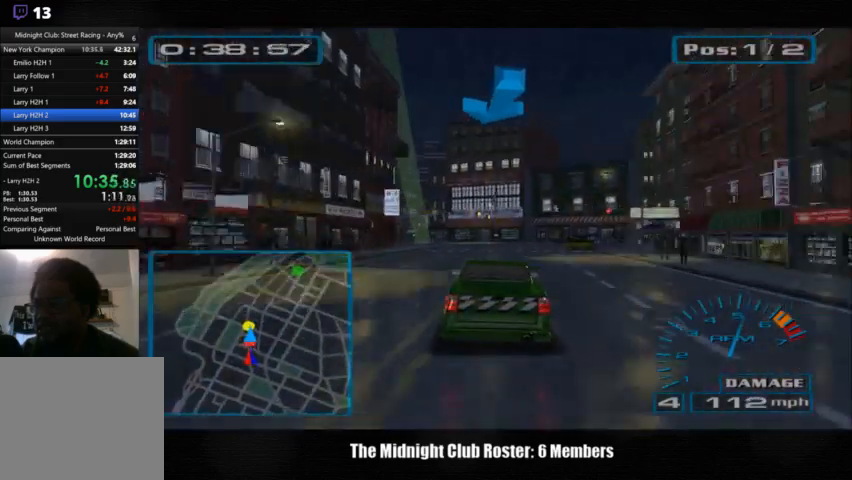
{"buttons": [], "left_stick": "left", "right_stick": "up", "events": []}
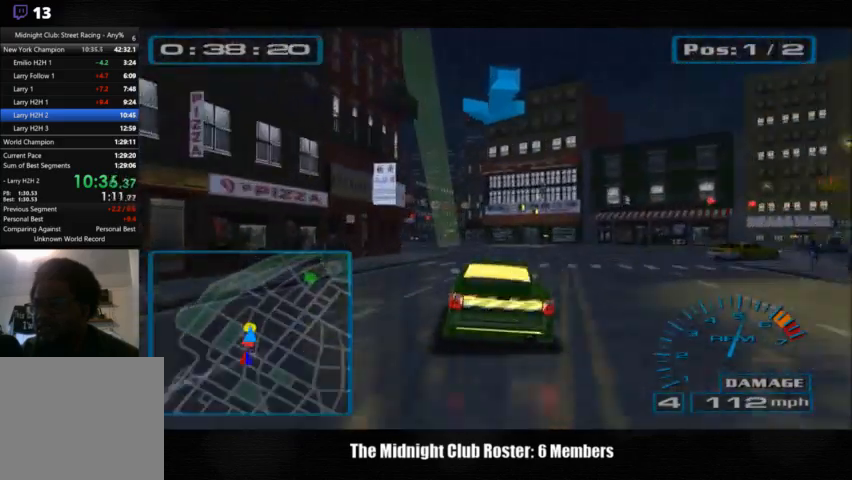
{"buttons": [], "left_stick": "left", "right_stick": "up", "events": []}
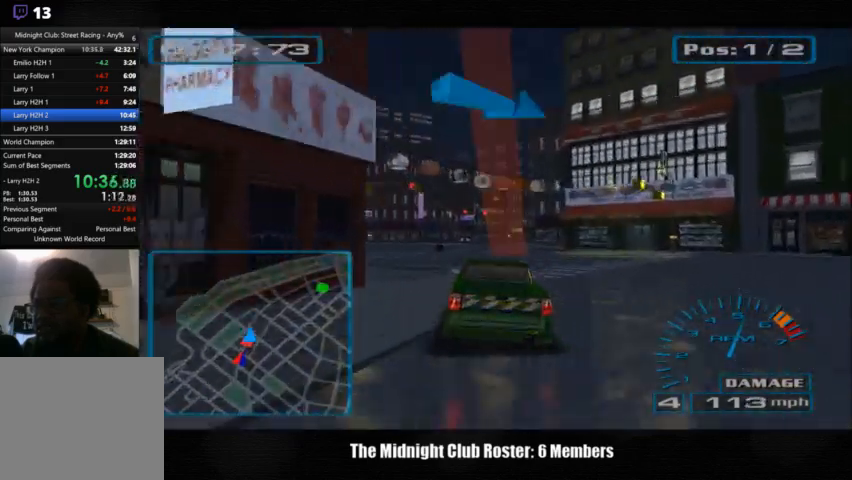
{"buttons": [], "left_stick": "right", "right_stick": "up", "events": [[233, "left_stick", "right"]]}
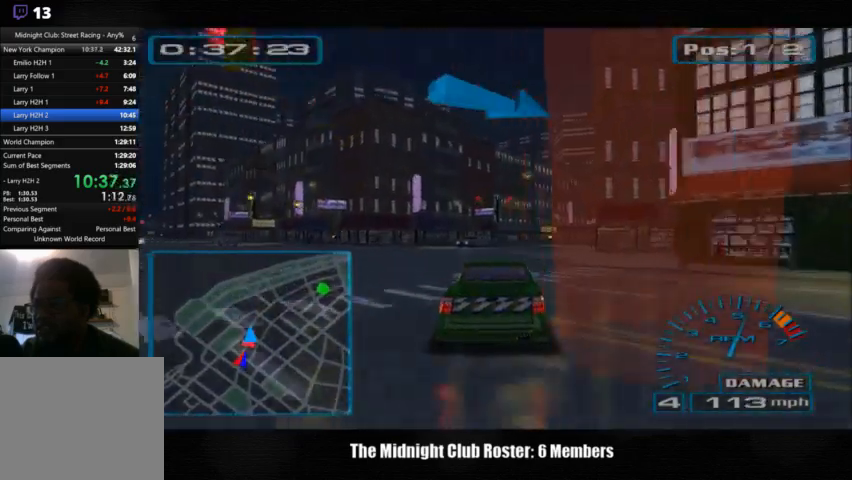
{"buttons": [], "left_stick": "right", "right_stick": "up", "events": []}
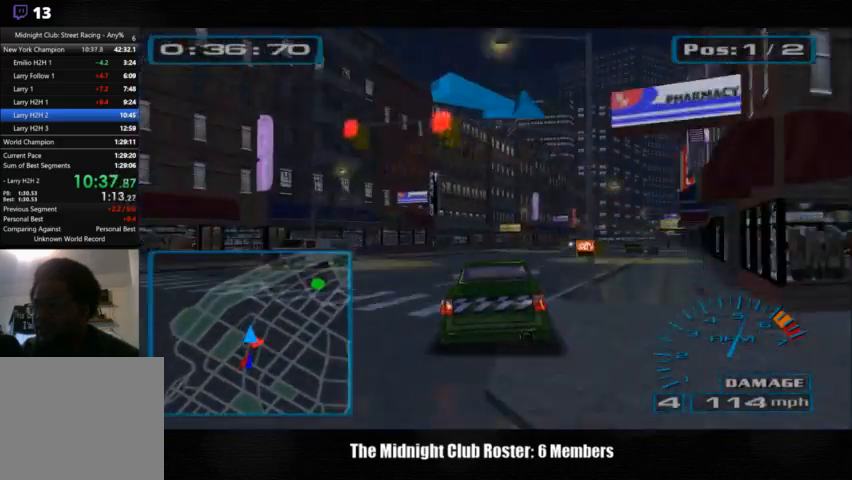
{"buttons": [], "left_stick": "center", "right_stick": "up", "events": [[267, "left_stick", "center"]]}
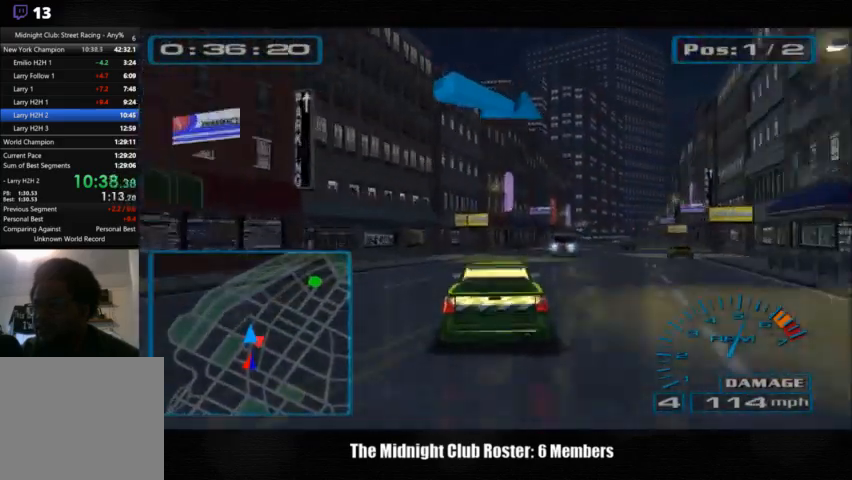
{"buttons": [], "left_stick": "right", "right_stick": "up", "events": [[167, "left_stick", "right"]]}
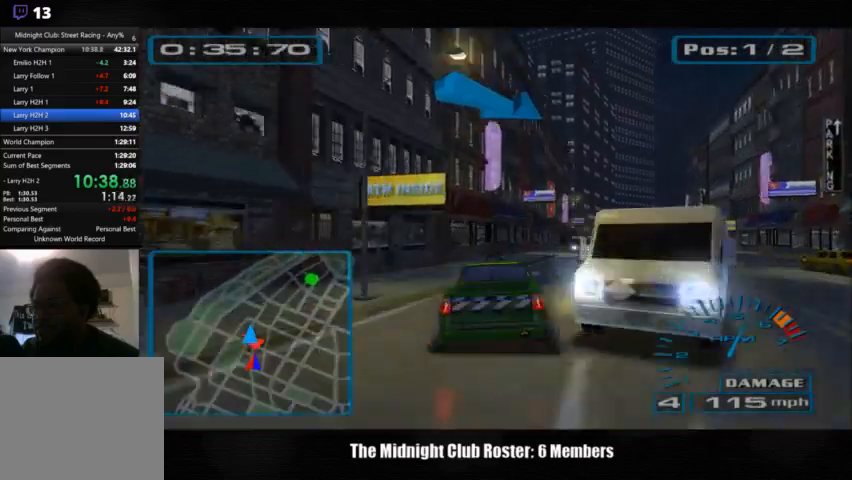
{"buttons": [], "left_stick": "right", "right_stick": "up", "events": []}
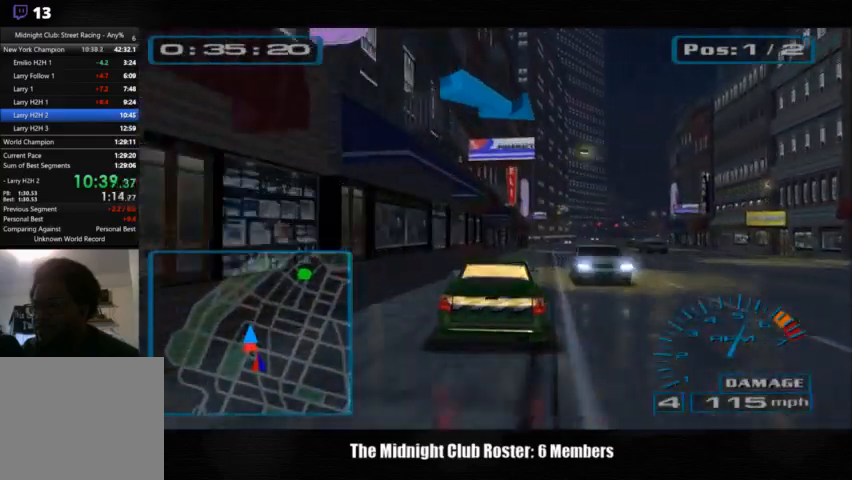
{"buttons": [], "left_stick": "right", "right_stick": "up", "events": []}
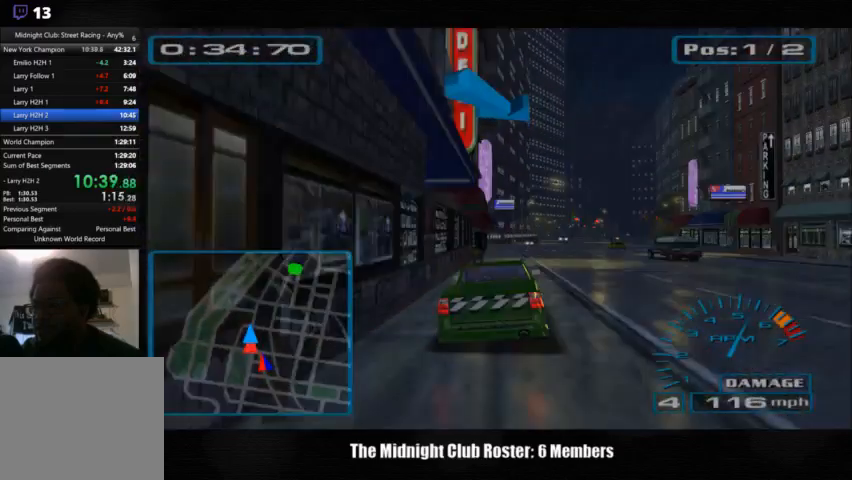
{"buttons": [], "left_stick": "right", "right_stick": "up", "events": []}
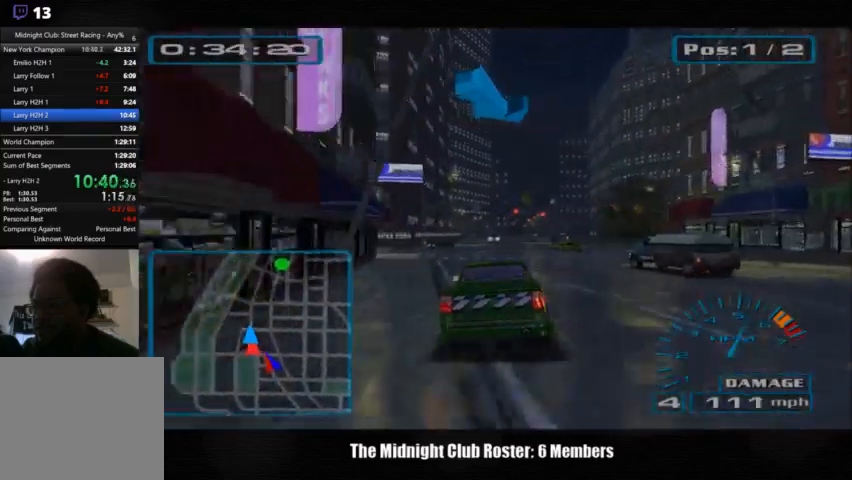
{"buttons": [], "left_stick": "up-right", "right_stick": "up", "events": [[233, "left_stick", "center"], [467, "left_stick", "up-right"]]}
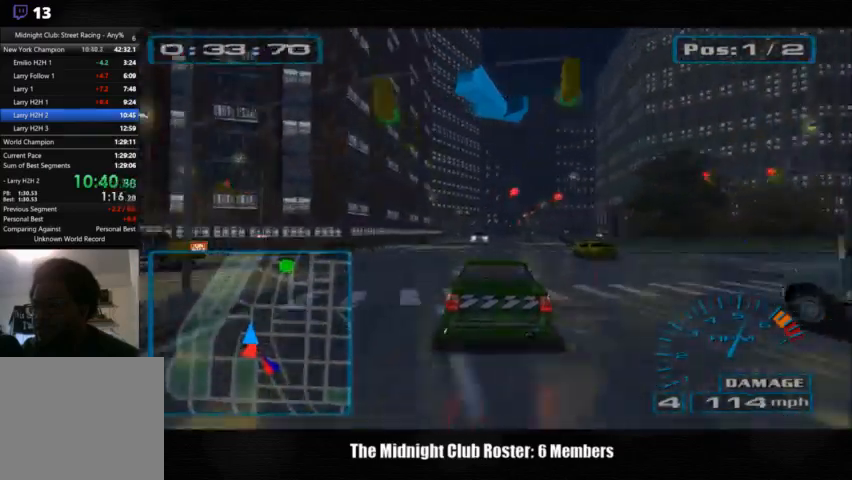
{"buttons": [], "left_stick": "right", "right_stick": "up", "events": [[167, "left_stick", "right"]]}
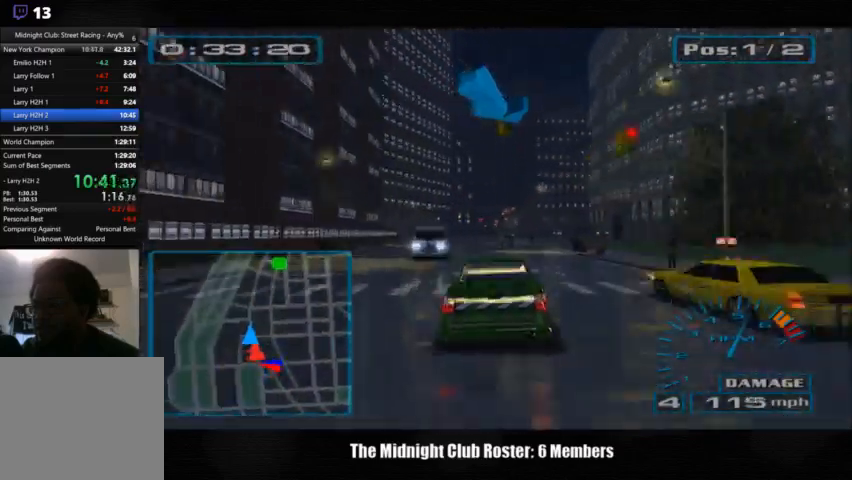
{"buttons": [], "left_stick": "right", "right_stick": "up", "events": []}
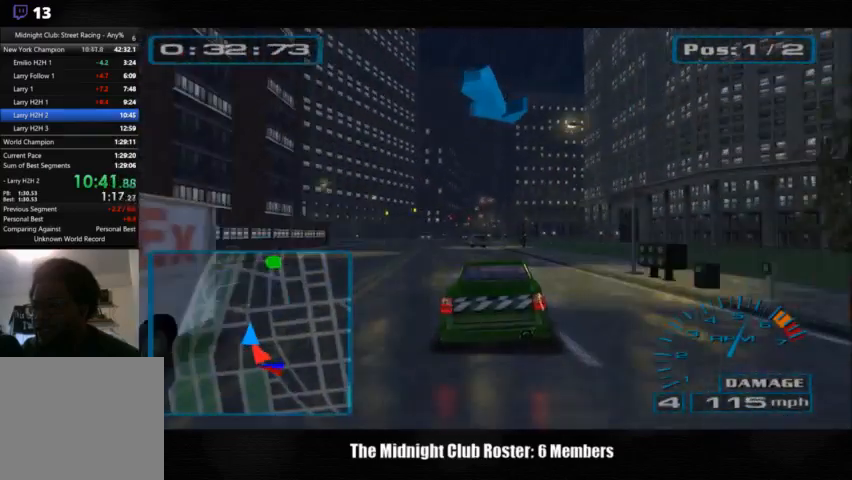
{"buttons": [], "left_stick": "right", "right_stick": "up", "events": []}
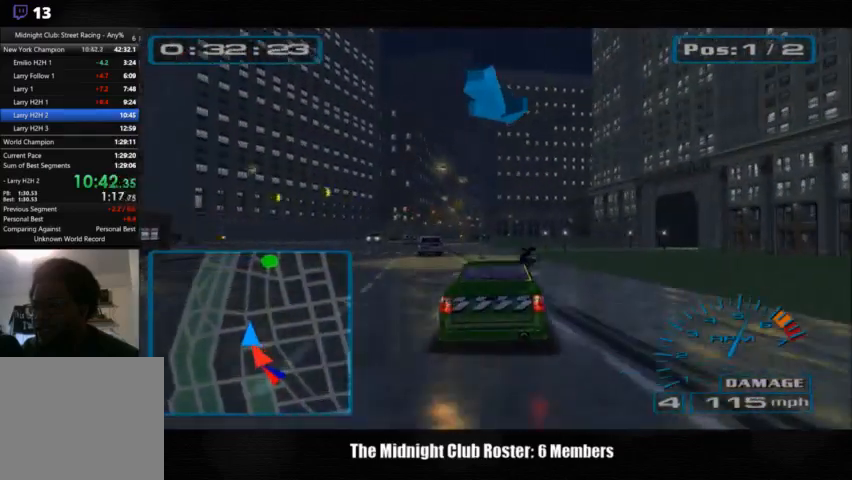
{"buttons": [], "left_stick": "right", "right_stick": "up", "events": []}
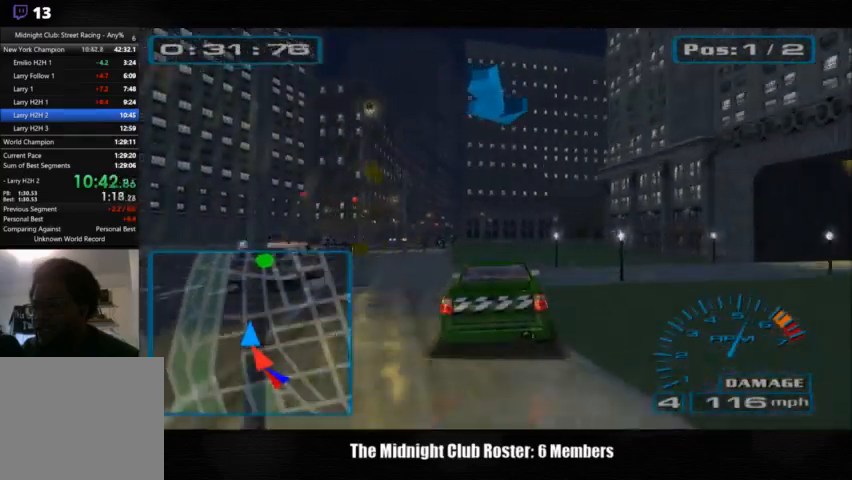
{"buttons": [], "left_stick": "right", "right_stick": "up", "events": []}
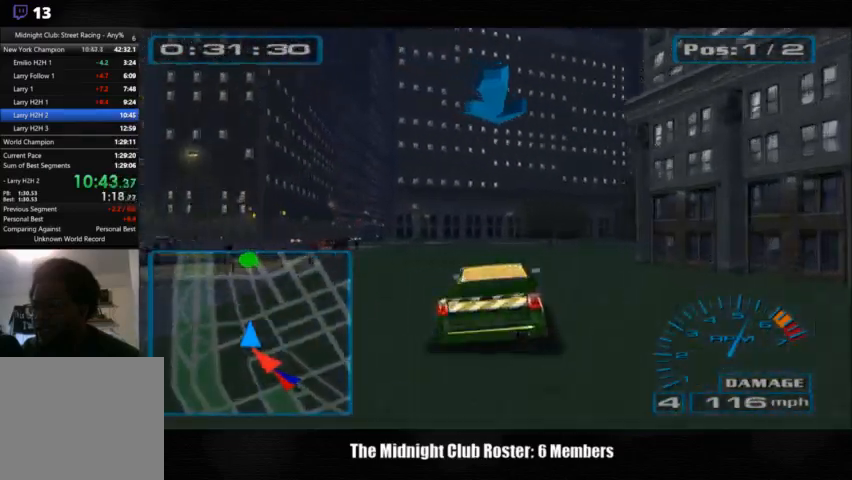
{"buttons": [], "left_stick": "right", "right_stick": "up", "events": []}
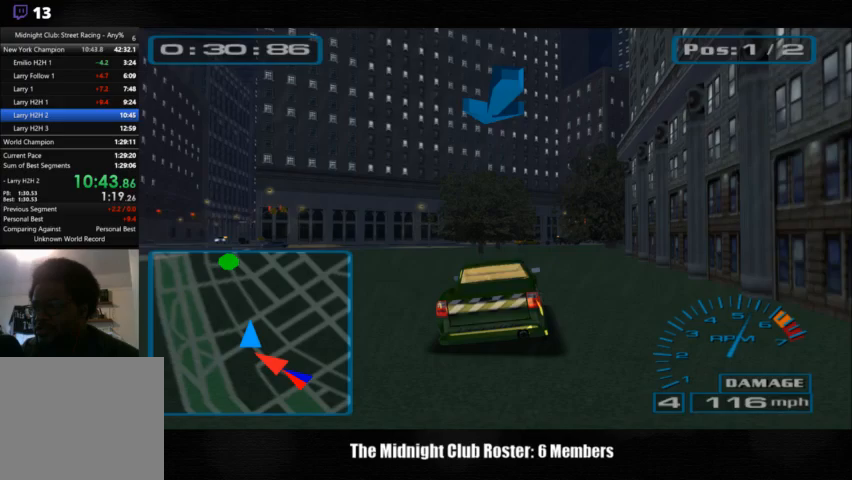
{"buttons": [], "left_stick": "right", "right_stick": "up", "events": []}